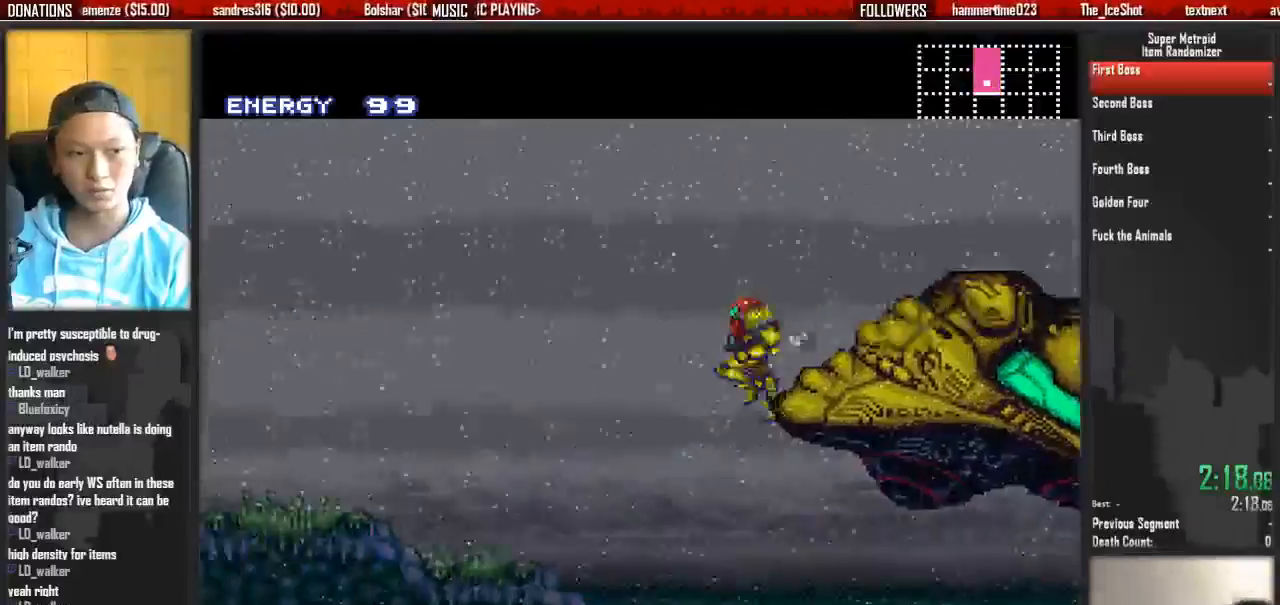
Gameplay with a controller (Nintendo layout); each line is a JSON object with the inputs held at the frame after it. "events" lists button and stick changes between this image and that frame as [ms after this image, input, new state], when the widget could be followed in between. Not read: L3 R3 SELECT START.
{"buttons": ["B", "DPAD_LEFT"], "events": []}
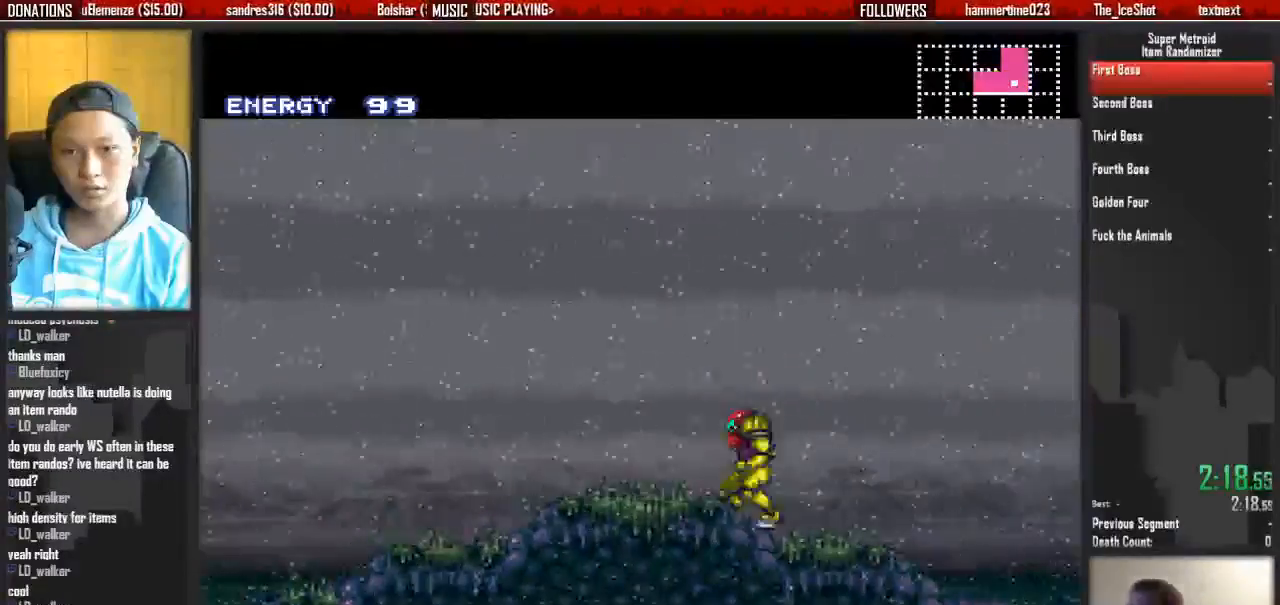
{"buttons": ["B", "DPAD_LEFT"], "events": [[67, "R1", "down"], [150, "L1", "down"], [150, "R1", "up"], [233, "L1", "up"]]}
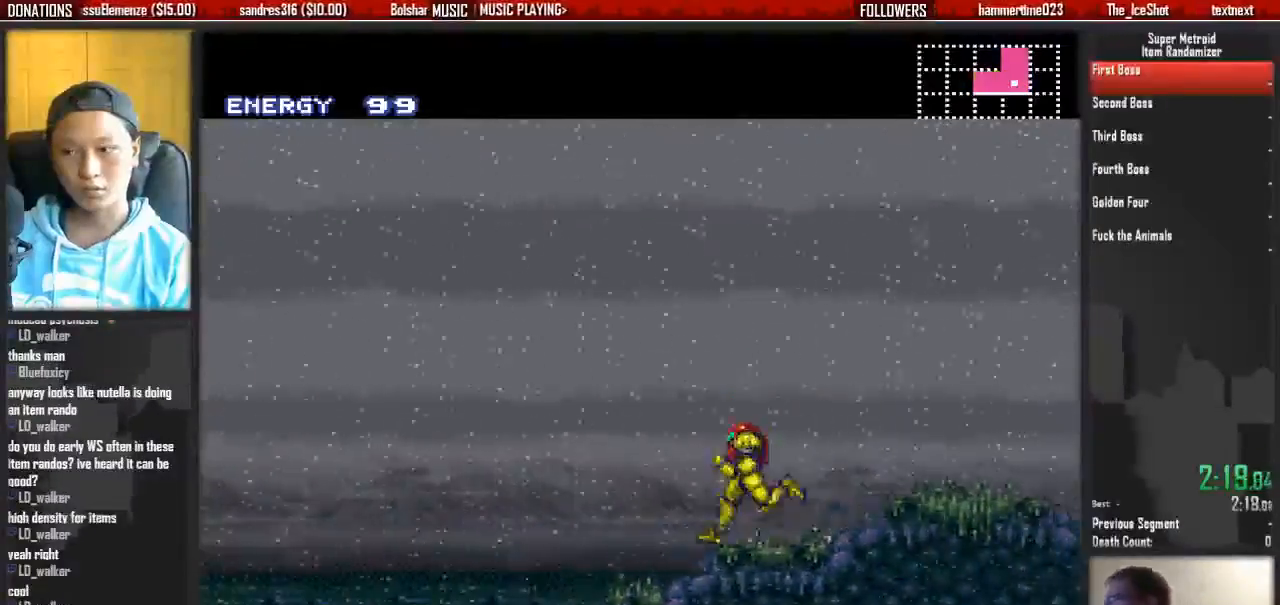
{"buttons": ["B", "R1", "DPAD_LEFT"]}
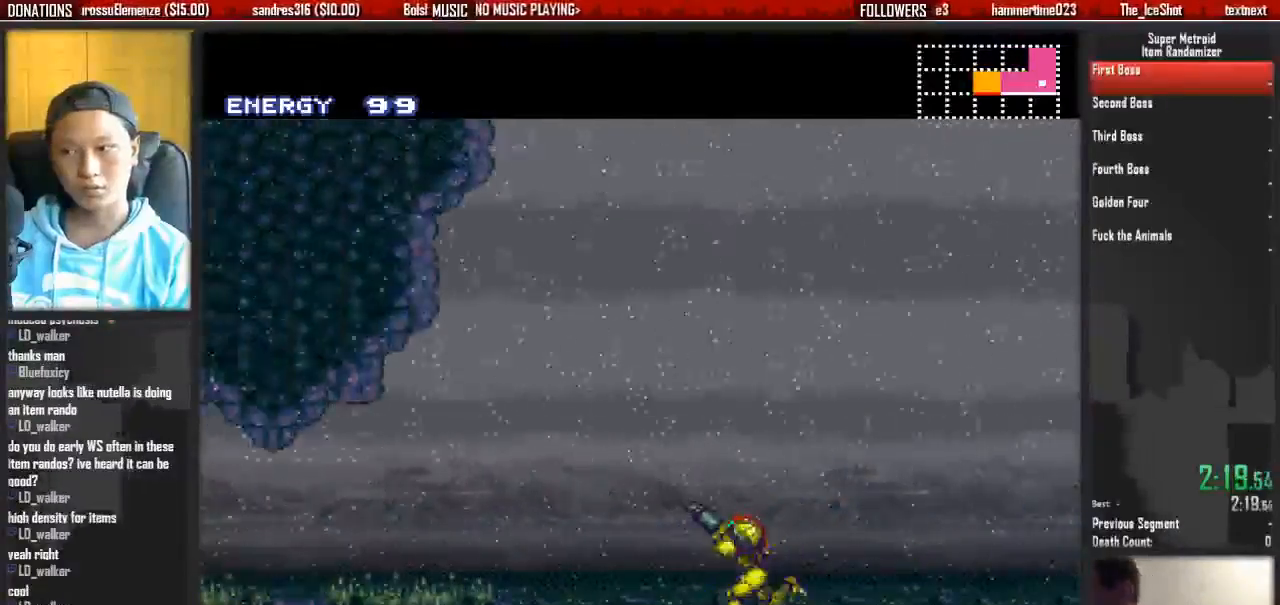
{"buttons": ["B", "R1", "DPAD_LEFT"], "events": [[17, "L1", "down"], [17, "R1", "up"], [83, "L1", "up"], [83, "R1", "down"], [167, "L1", "down"], [167, "R1", "up"], [317, "L1", "up"], [317, "R1", "down"], [400, "L1", "down"], [400, "R1", "up"], [483, "L1", "up"], [483, "R1", "down"]]}
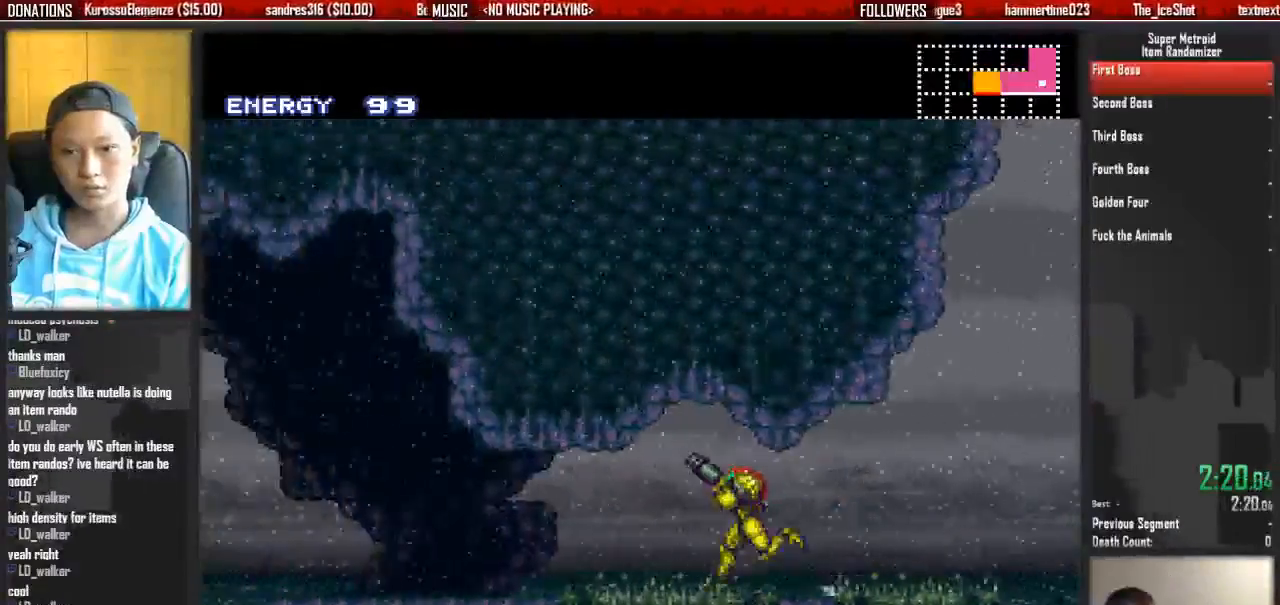
{"buttons": ["B", "DPAD_LEFT"], "events": [[67, "L1", "down"], [67, "R1", "up"], [133, "L1", "up"]]}
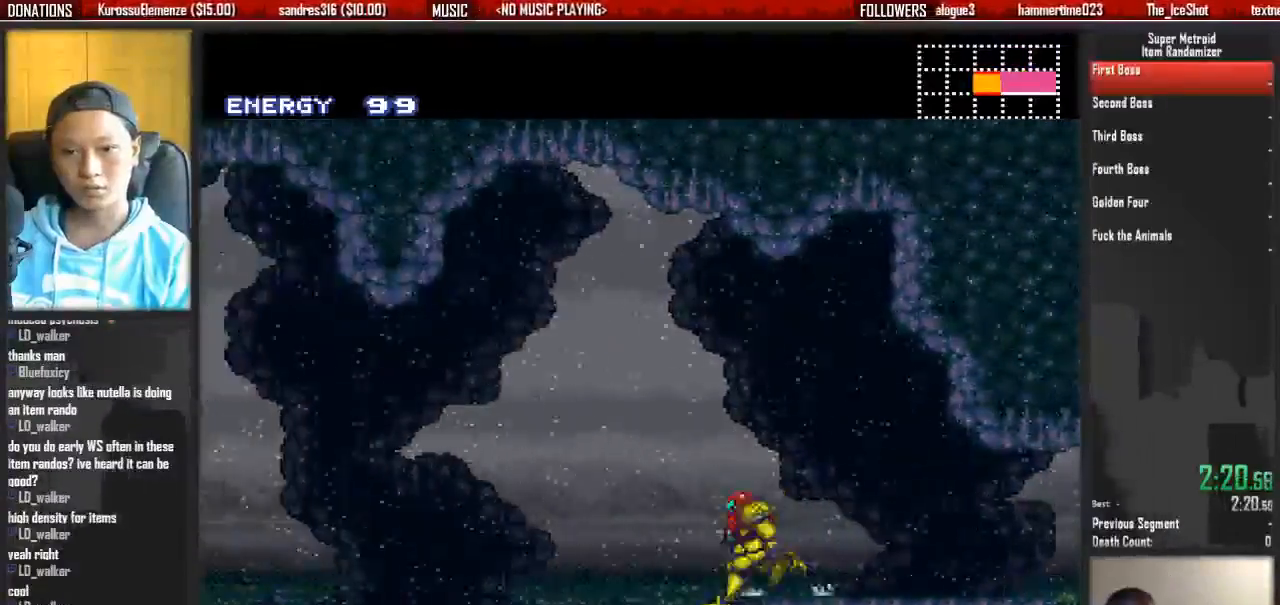
{"buttons": ["B", "R1", "DPAD_LEFT"], "events": [[100, "R1", "down"], [183, "R1", "up"], [267, "R1", "down"], [333, "L1", "down"], [333, "R1", "up"], [417, "L1", "up"], [417, "R1", "down"]]}
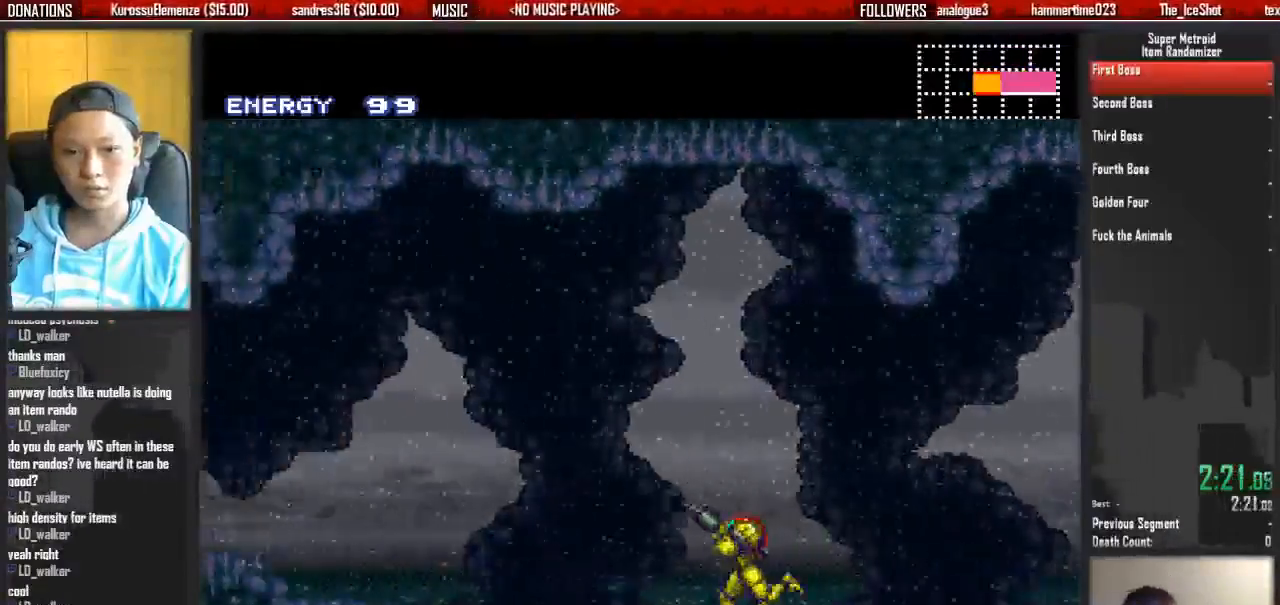
{"buttons": ["B", "DPAD_LEFT"], "events": [[233, "X", "down"], [300, "R1", "up"], [383, "X", "up"]]}
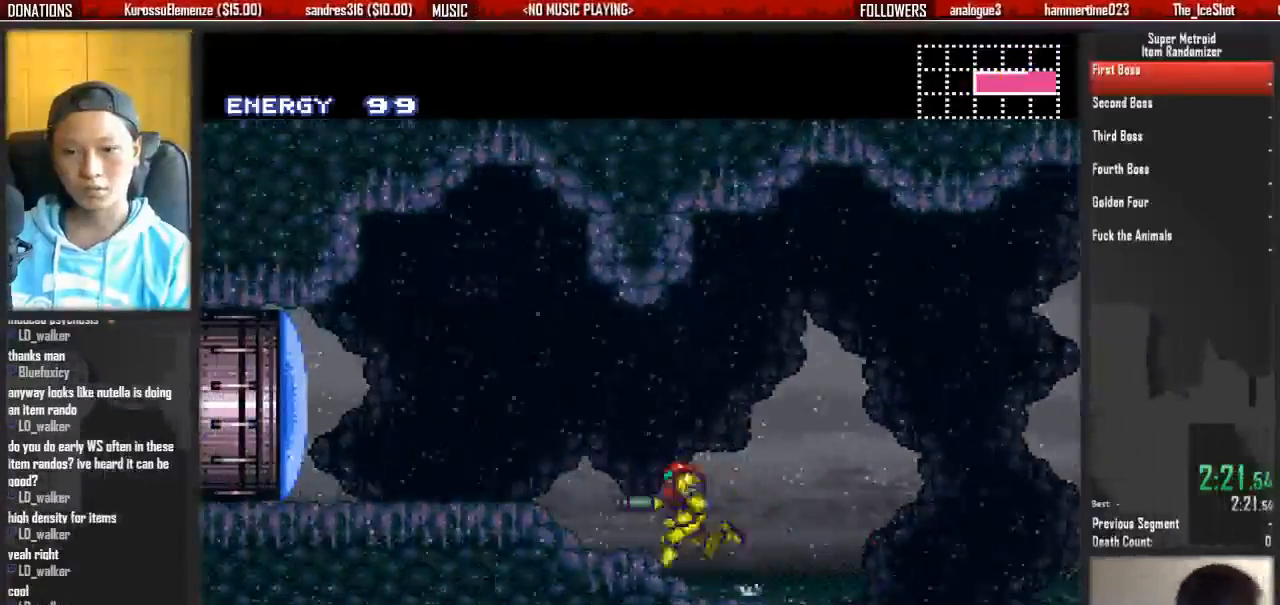
{"buttons": ["B", "DPAD_LEFT"], "events": []}
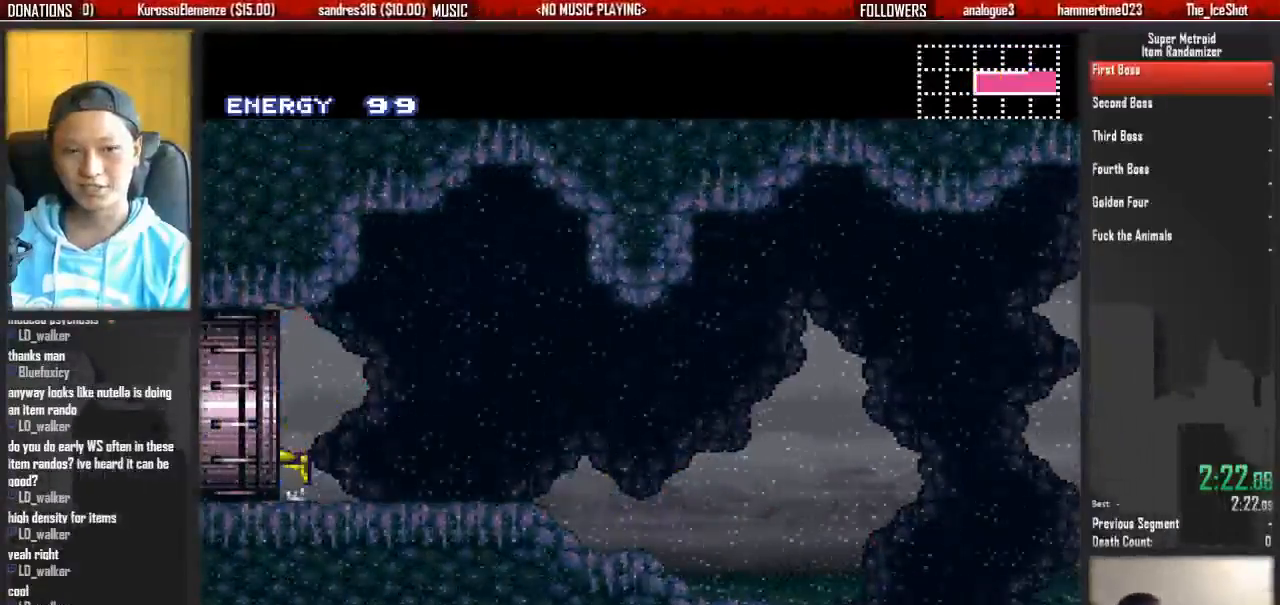
{"buttons": [], "events": [[317, "B", "up"], [400, "DPAD_LEFT", "up"]]}
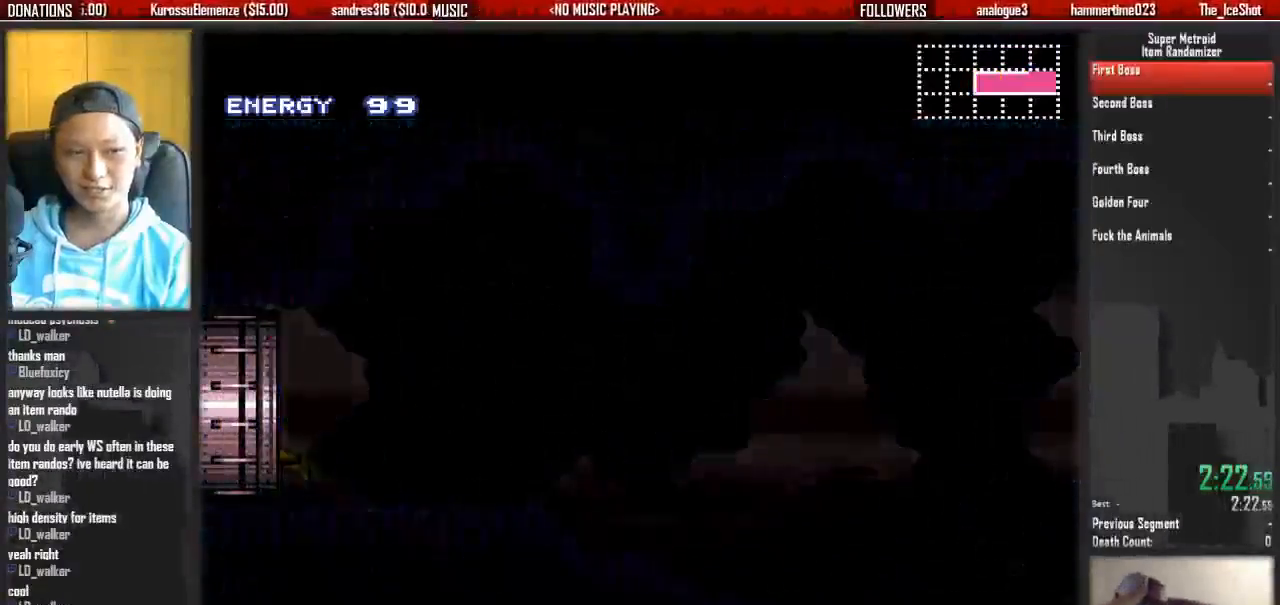
{"buttons": ["B", "DPAD_LEFT"], "events": [[50, "DPAD_LEFT", "down"], [133, "B", "down"]]}
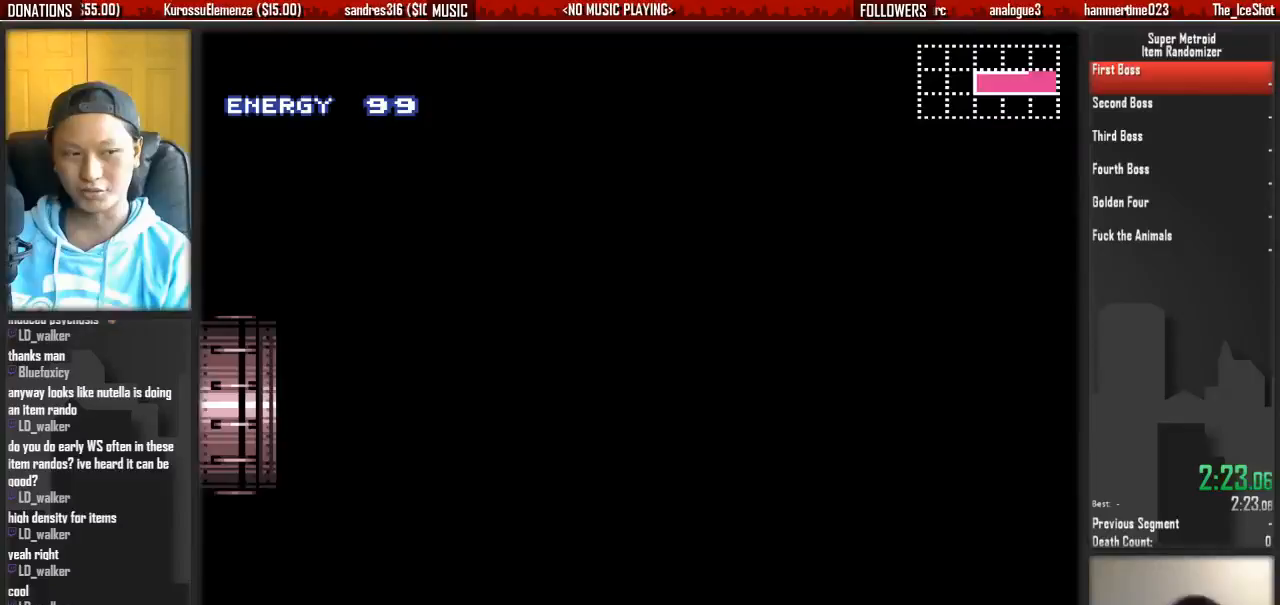
{"buttons": ["B", "DPAD_LEFT"], "events": []}
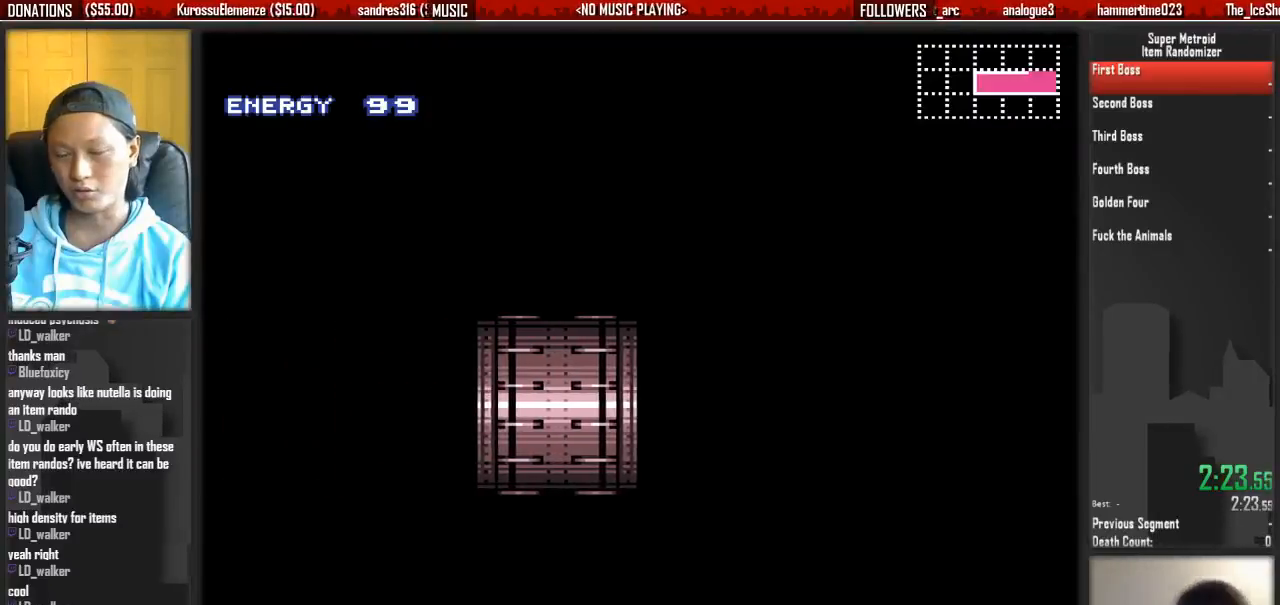
{"buttons": ["B", "DPAD_LEFT"], "events": []}
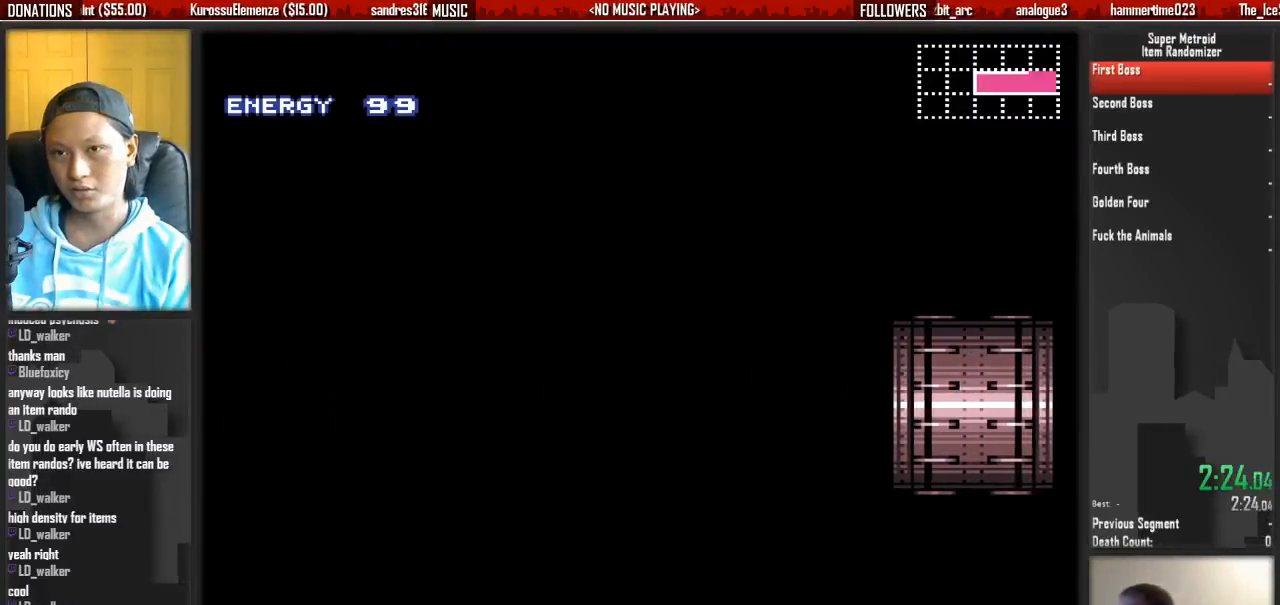
{"buttons": ["B", "DPAD_LEFT"], "events": []}
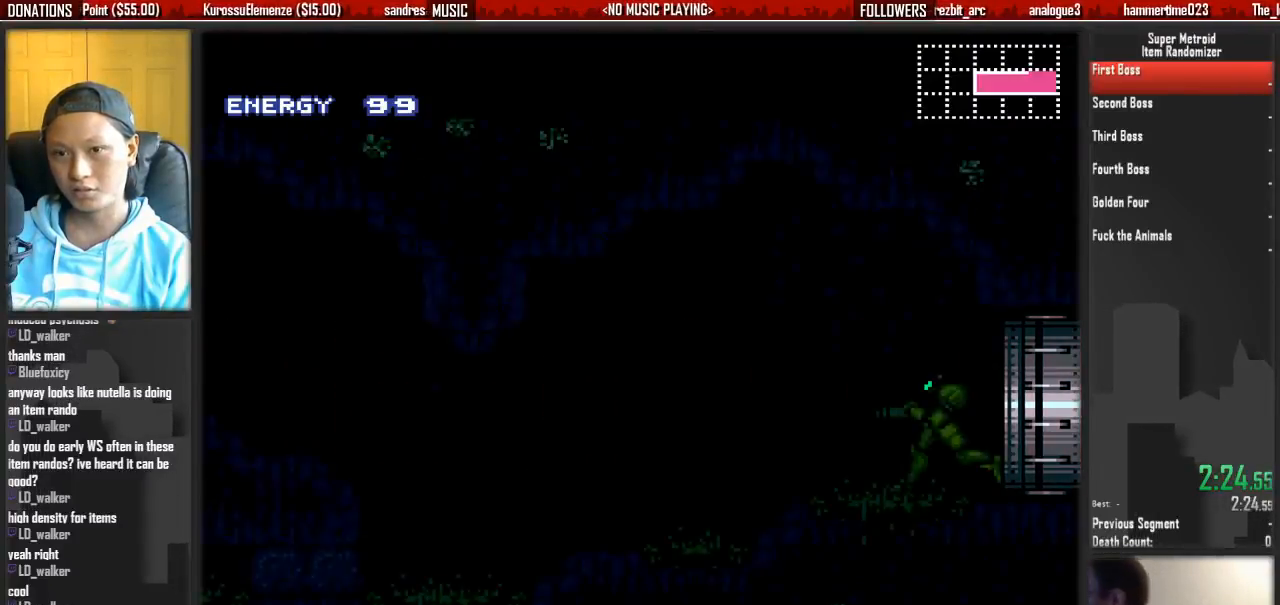
{"buttons": ["B", "DPAD_LEFT"], "events": []}
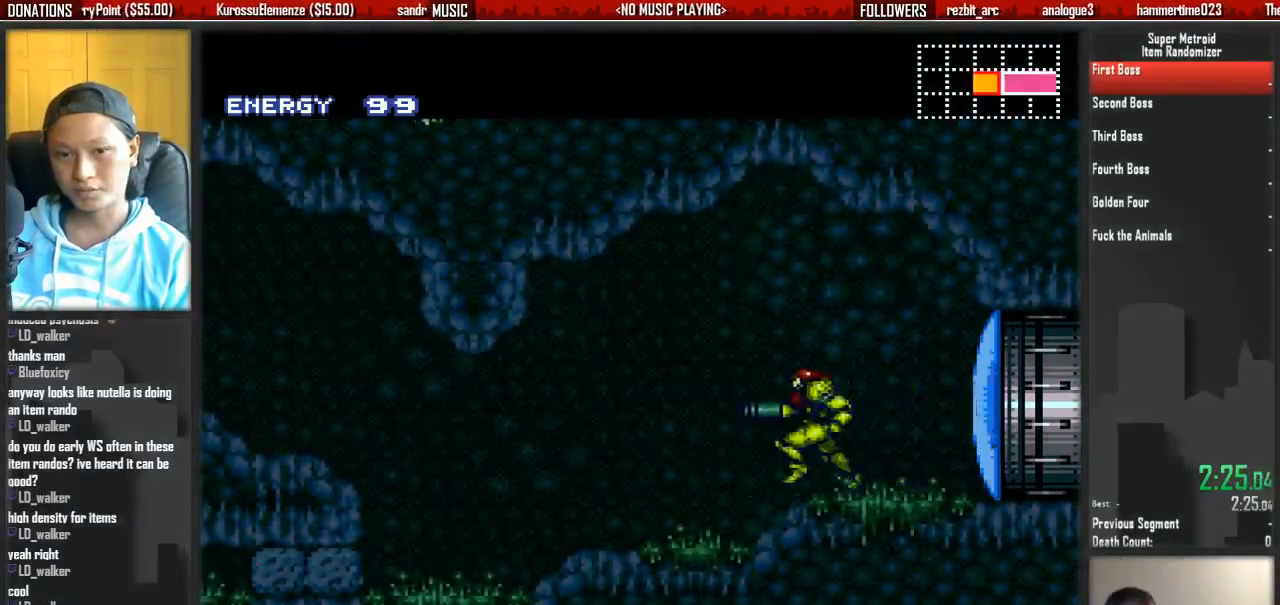
{"buttons": ["A", "DPAD_LEFT"], "events": [[367, "A", "down"], [367, "B", "up"]]}
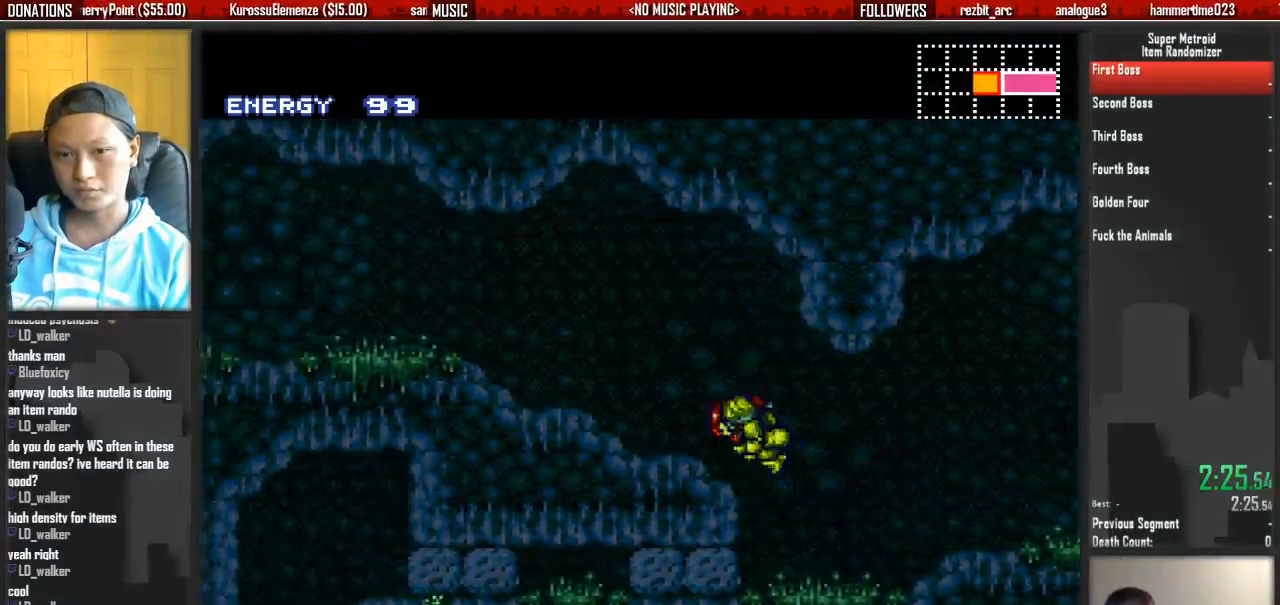
{"buttons": ["B", "L1", "R1", "DPAD_LEFT"], "events": [[33, "A", "up"], [117, "B", "down"], [117, "L1", "down"], [117, "R1", "down"], [183, "L1", "up"], [267, "R1", "up"], [333, "L1", "down"], [333, "R1", "down"], [417, "L1", "up"], [417, "R1", "up"], [500, "L1", "down"], [500, "R1", "down"]]}
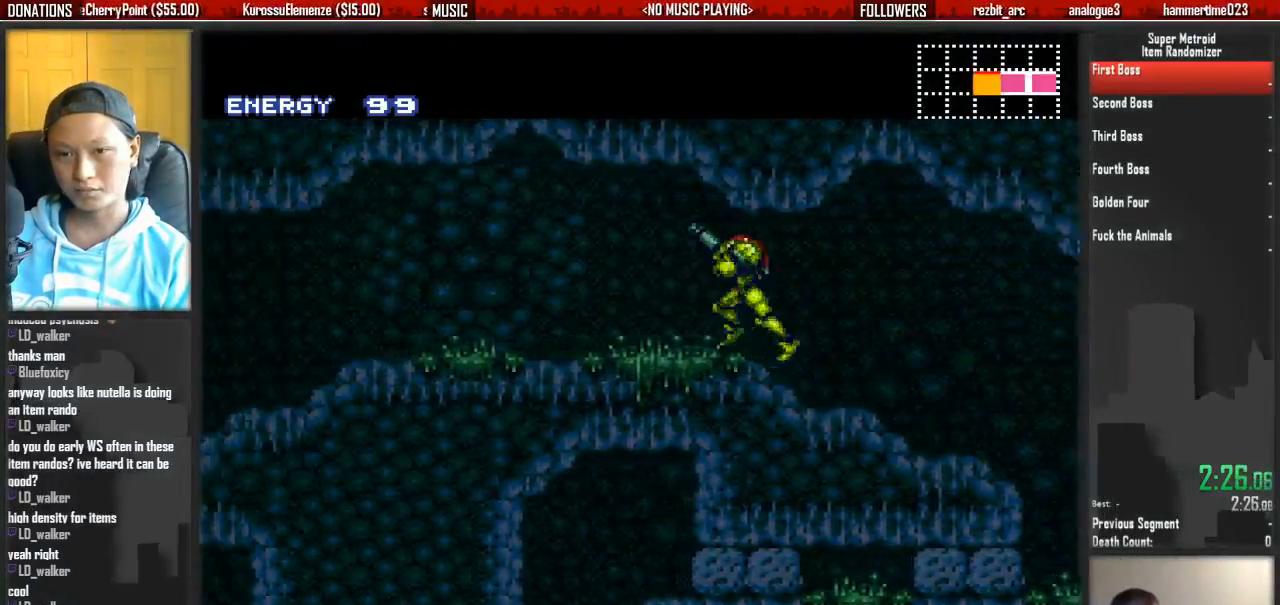
{"buttons": ["B", "DPAD_LEFT"], "events": [[67, "L1", "up"], [67, "R1", "up"], [150, "R1", "down"], [233, "L1", "down"], [233, "R1", "up"], [300, "R1", "down"], [383, "R1", "up"], [467, "L1", "up"]]}
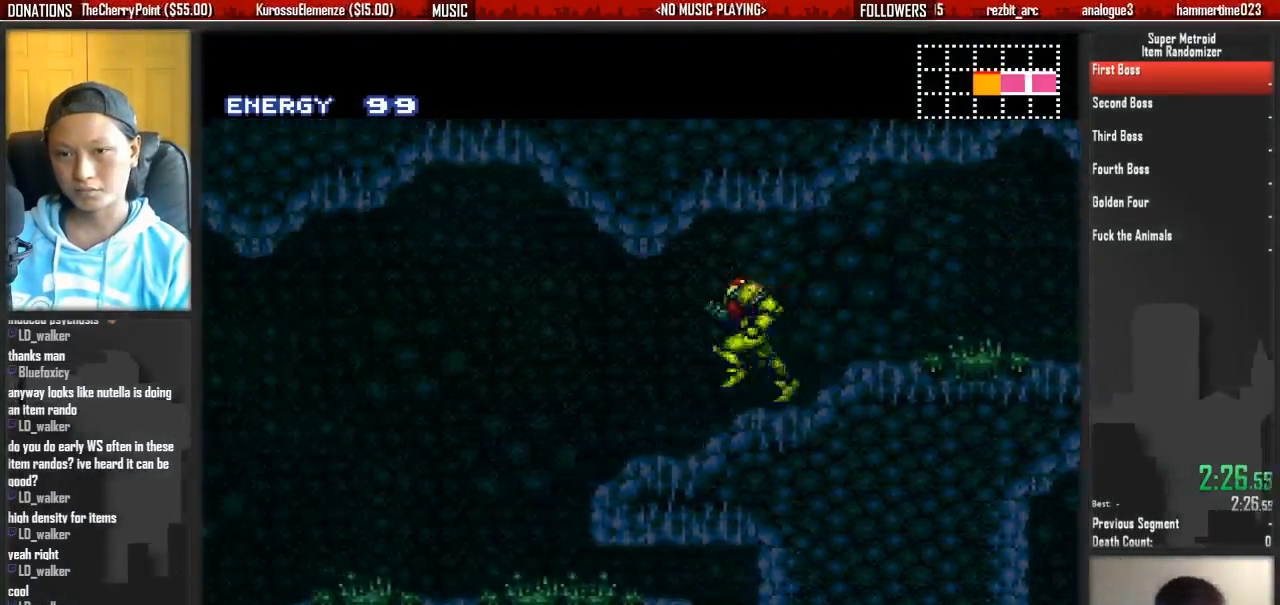
{"buttons": ["B", "DPAD_LEFT"], "events": []}
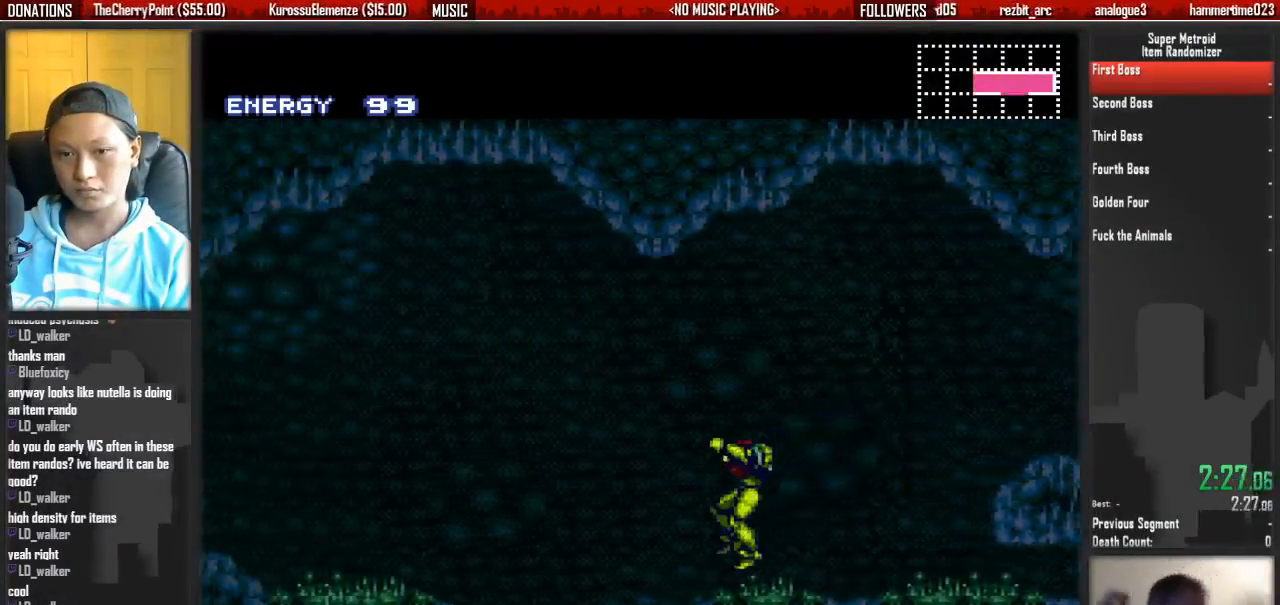
{"buttons": ["B", "L1", "DPAD_LEFT"], "events": [[250, "R1", "down"], [317, "L1", "down"], [317, "R1", "up"], [417, "L1", "up"], [417, "R1", "down"], [483, "L1", "down"], [483, "R1", "up"]]}
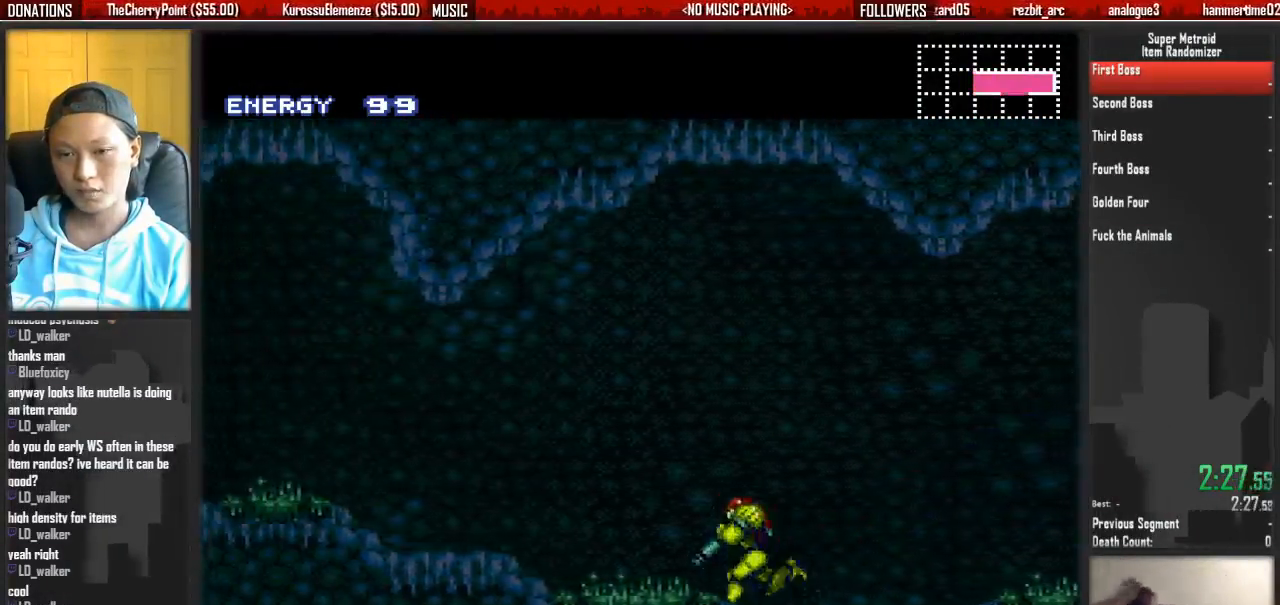
{"buttons": ["A", "DPAD_LEFT"], "events": [[50, "L1", "up"], [50, "R1", "down"], [133, "L1", "down"], [133, "R1", "up"], [217, "R1", "down"], [300, "L1", "up"], [300, "R1", "up"], [450, "A", "down"], [450, "B", "up"]]}
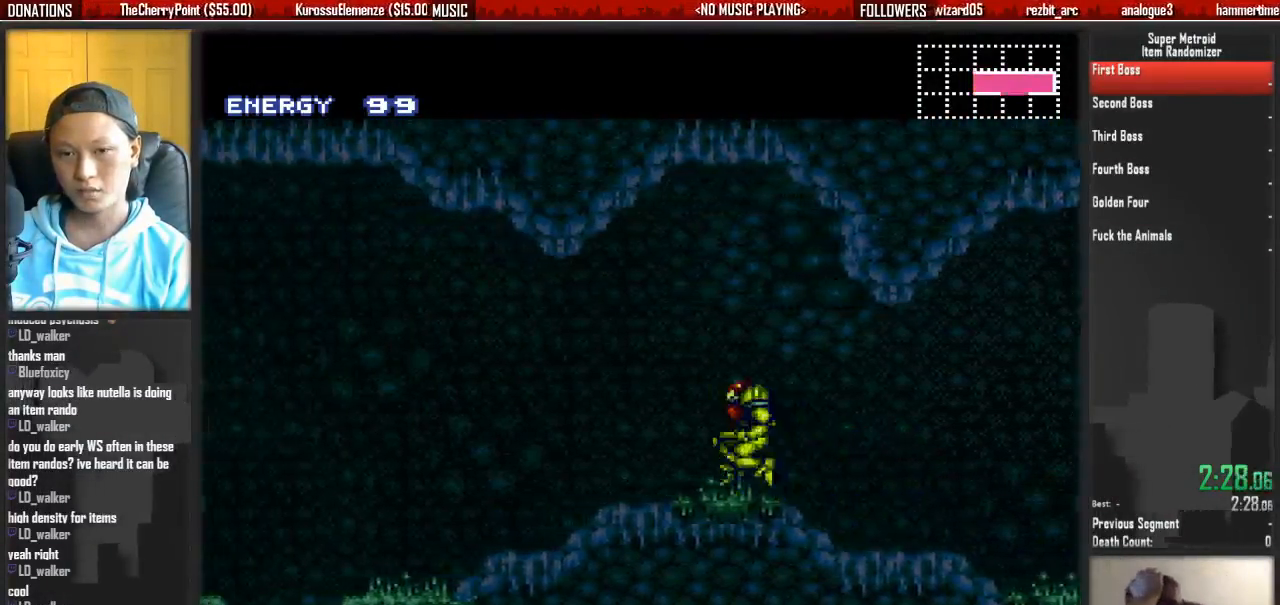
{"buttons": ["B", "DPAD_LEFT"], "events": [[100, "A", "up"], [417, "B", "down"]]}
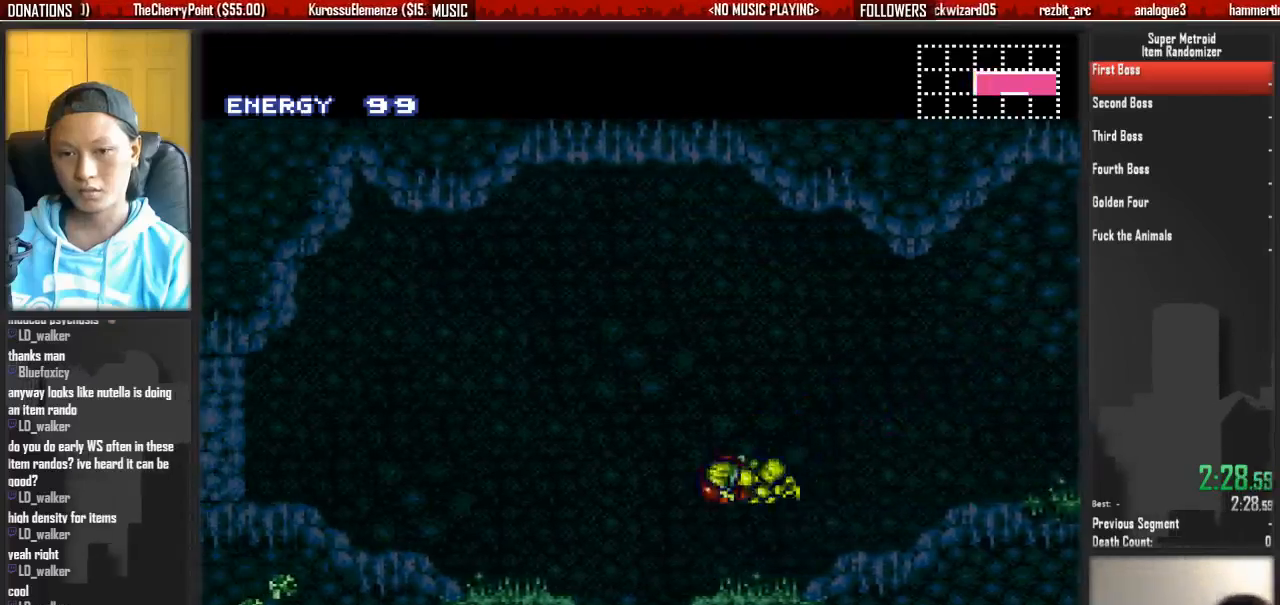
{"buttons": ["A", "DPAD_LEFT"], "events": [[467, "A", "down"], [467, "B", "up"]]}
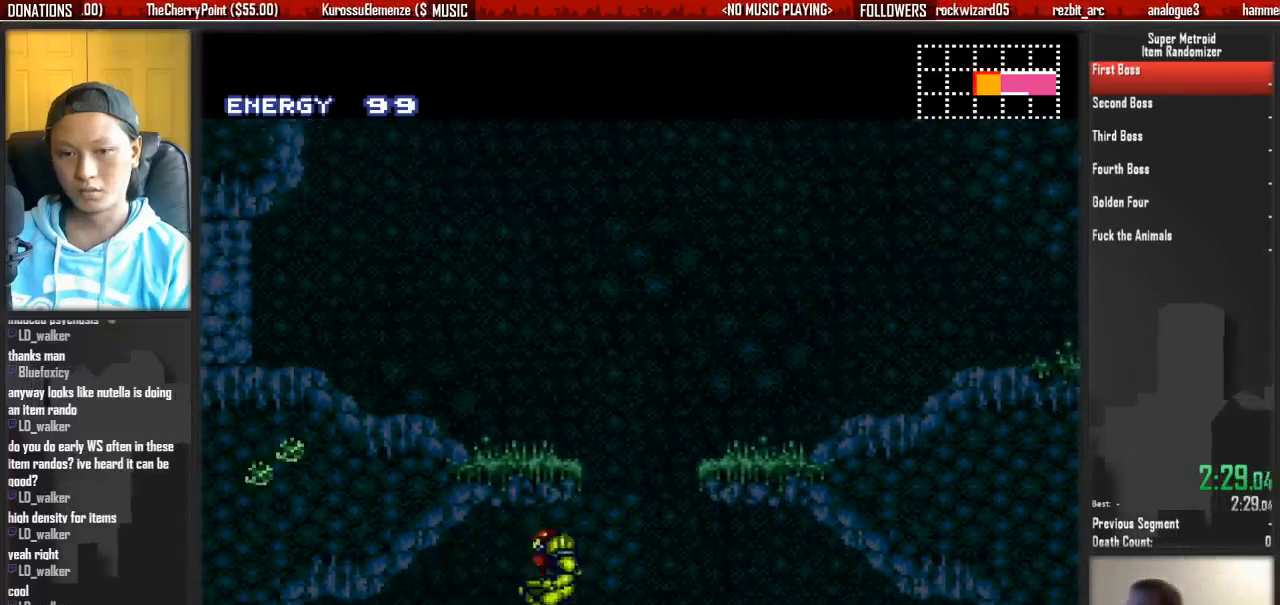
{"buttons": ["B", "DPAD_RIGHT"], "events": [[50, "A", "up"], [200, "DPAD_LEFT", "up"], [283, "DPAD_RIGHT", "down"], [433, "B", "down"]]}
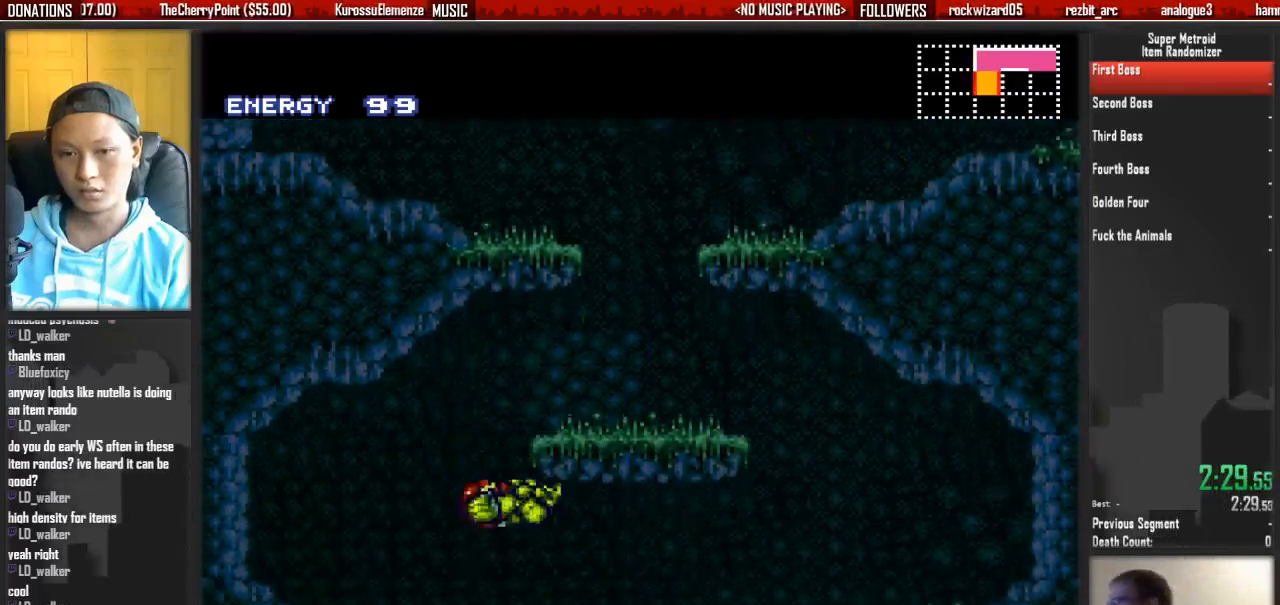
{"buttons": ["B", "DPAD_RIGHT"], "events": []}
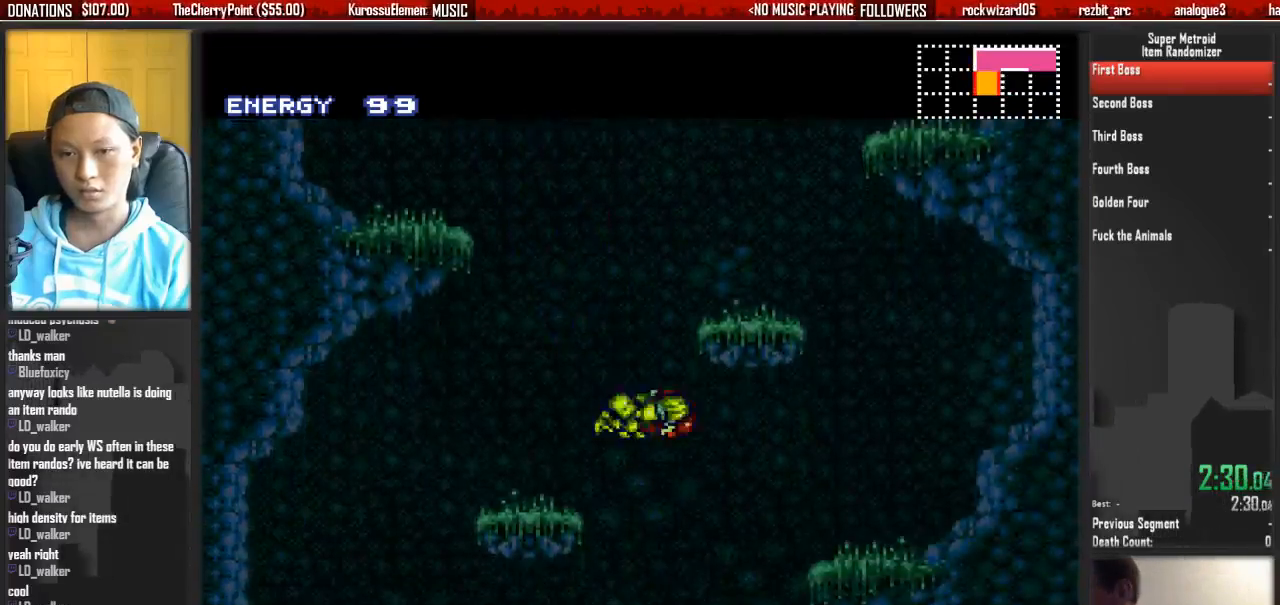
{"buttons": ["B"], "events": [[450, "DPAD_RIGHT", "up"]]}
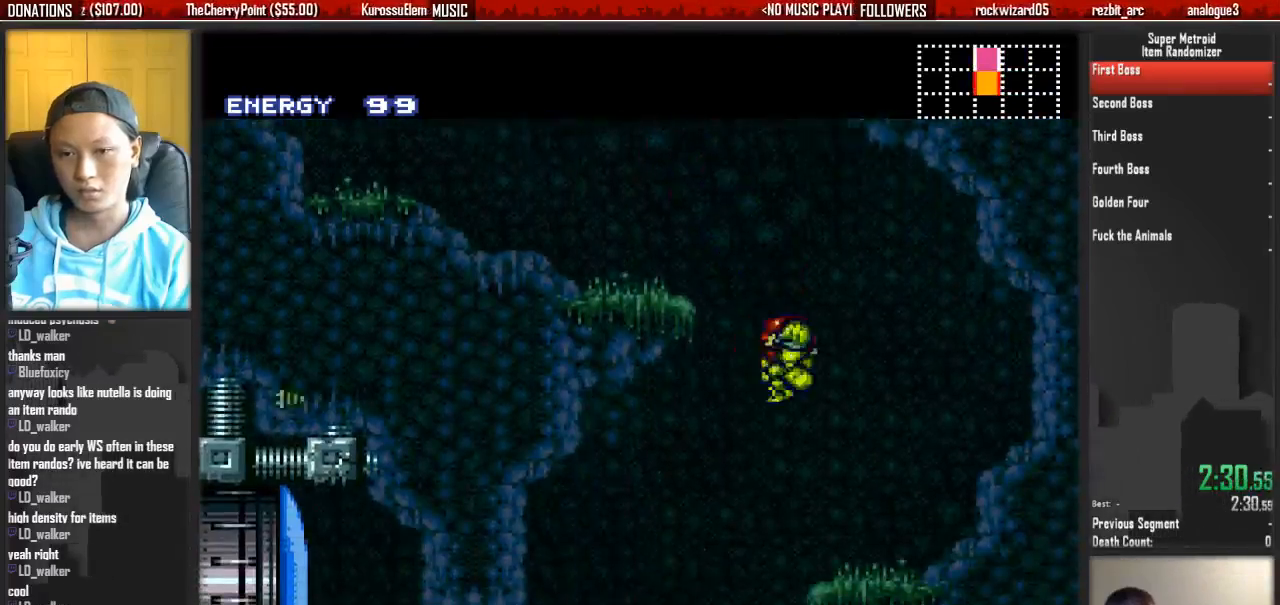
{"buttons": ["B", "DPAD_RIGHT"], "events": [[33, "DPAD_LEFT", "down"], [333, "B", "up"], [333, "X", "down"], [417, "B", "down"], [417, "DPAD_LEFT", "up"], [417, "DPAD_RIGHT", "down"], [500, "X", "up"]]}
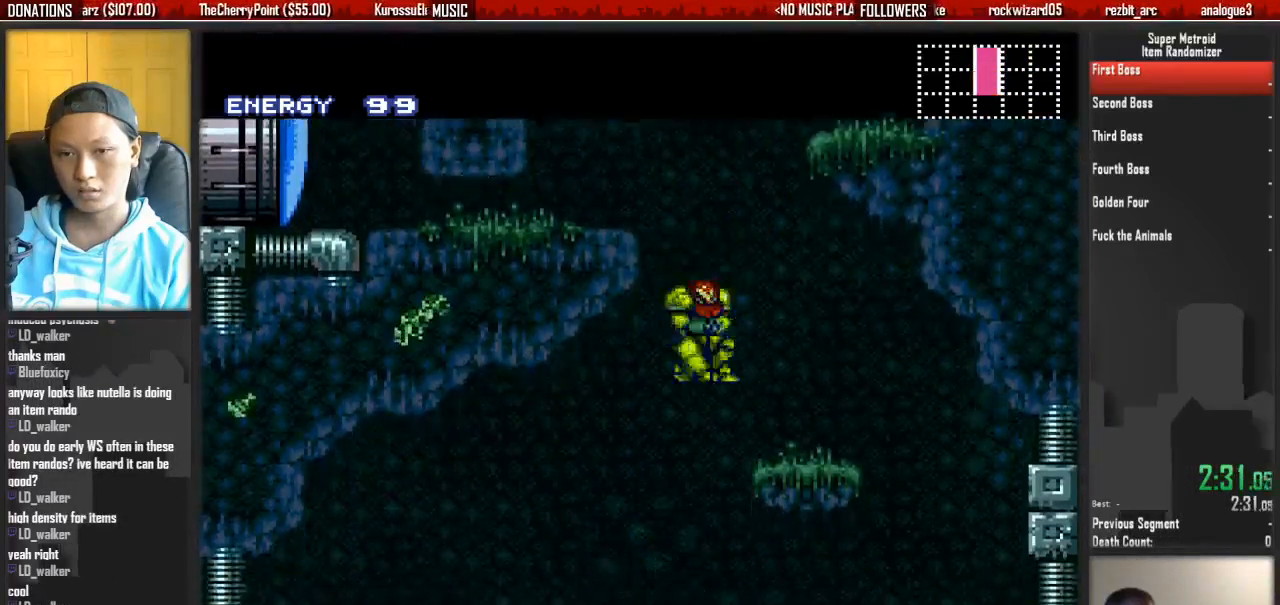
{"buttons": ["B", "DPAD_RIGHT"], "events": []}
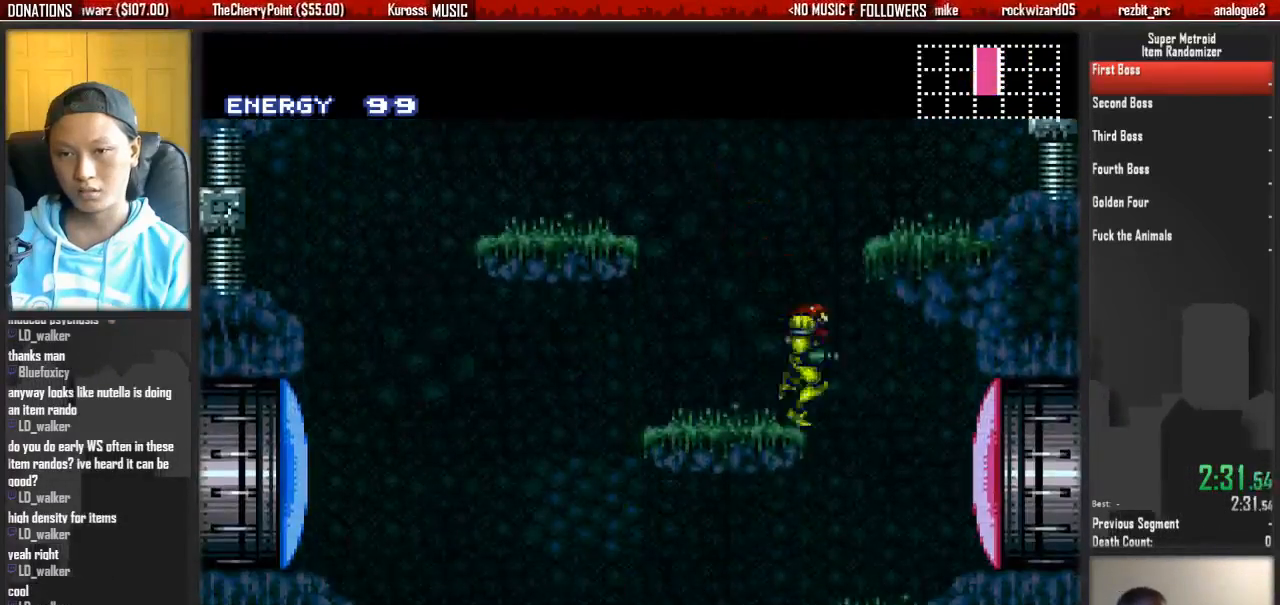
{"buttons": ["B", "DPAD_DOWN", "DPAD_RIGHT"], "events": [[117, "DPAD_LEFT", "down"], [117, "DPAD_RIGHT", "up"], [350, "DPAD_DOWN", "down"], [350, "DPAD_LEFT", "up"], [350, "DPAD_RIGHT", "down"]]}
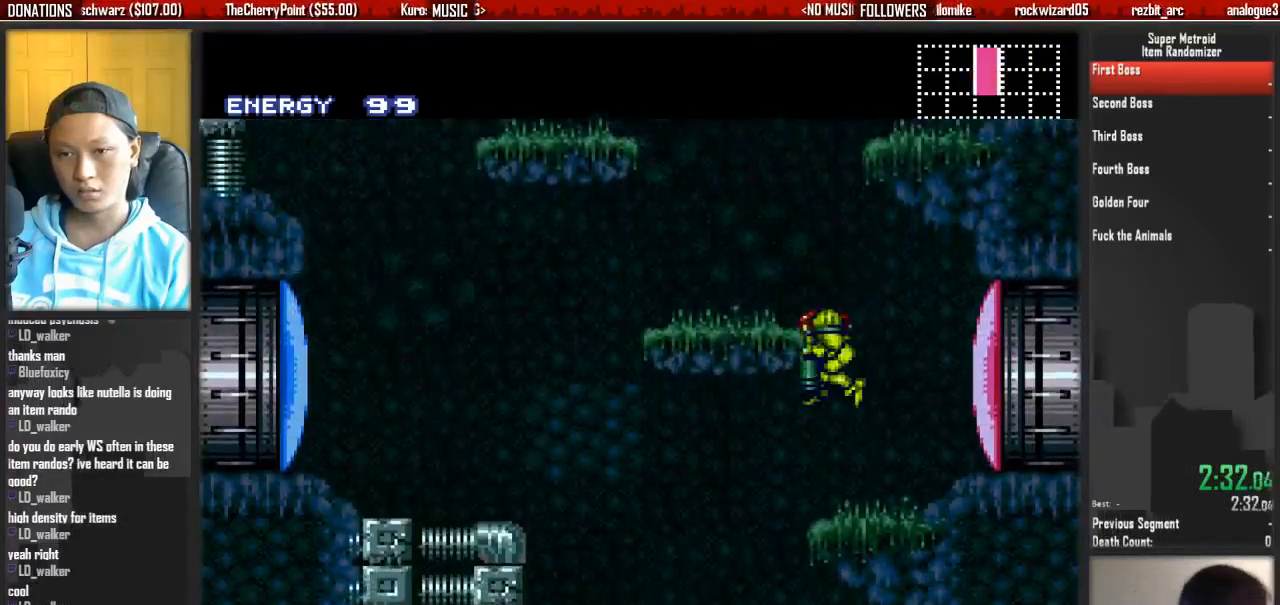
{"buttons": ["B", "DPAD_RIGHT"], "events": [[317, "DPAD_DOWN", "up"], [317, "X", "down"], [483, "X", "up"]]}